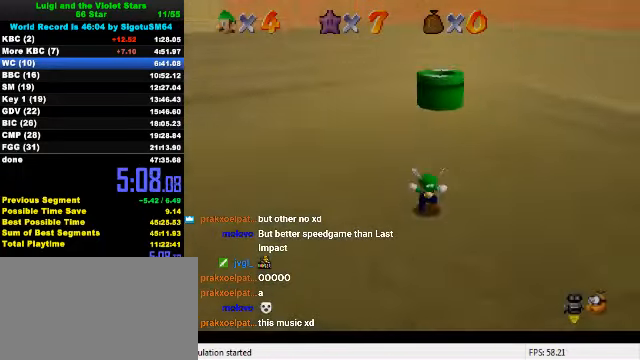
Gameplay with keyboard; each line is a JSON object with the keys held at the frame after it. "events" lists presses ("down") and releases ("up") of "a", "c", "ctrl", "d", "down", "left", "return", "right", "s", "shift", "up", "w", "x" and "y" between this image and that frame as [ms after this image, input, new state], when the widget could be followed in between. No other keys are recorded. Mouse input is not recorded.
{"keys": ["up"], "events": [[67, "d", "down"], [167, "d", "up"]]}
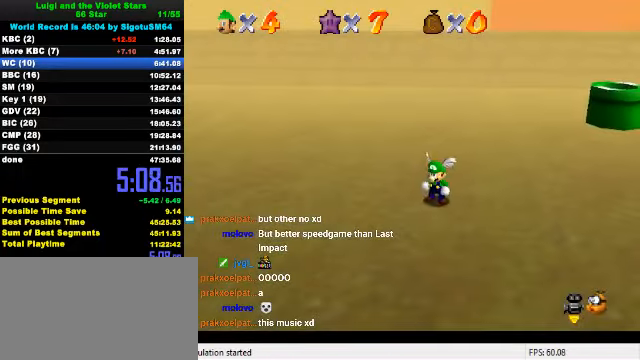
{"keys": ["up"], "events": [[167, "left", "down"], [234, "y", "down"], [300, "left", "up"], [300, "shift", "down"], [434, "shift", "up"], [434, "y", "up"]]}
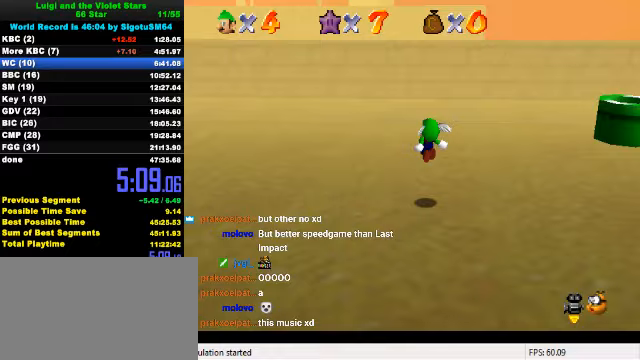
{"keys": ["left", "up"], "events": [[33, "c", "down"], [167, "c", "up"], [400, "left", "down"]]}
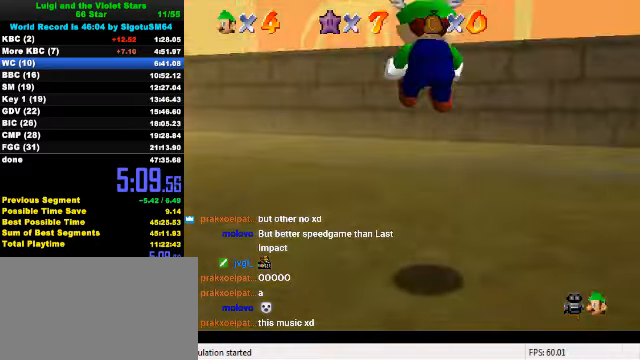
{"keys": ["up"], "events": [[100, "left", "up"], [300, "s", "down"], [400, "s", "up"]]}
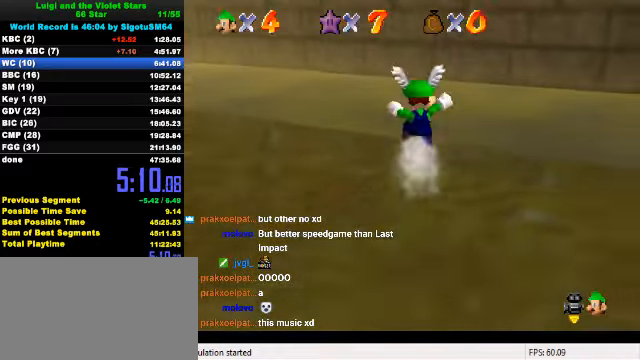
{"keys": ["left", "shift", "up"], "events": [[100, "shift", "down"], [433, "left", "down"]]}
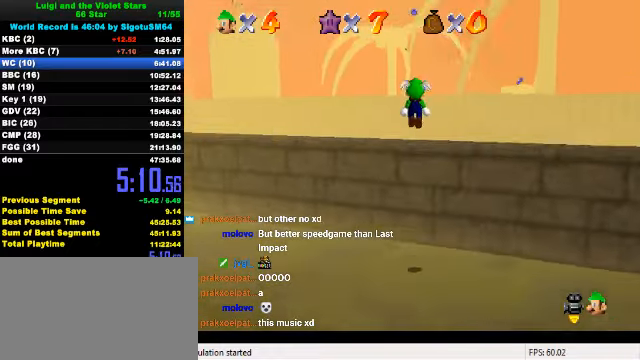
{"keys": ["shift", "up"], "events": [[367, "shift", "up"], [400, "left", "up"], [500, "shift", "down"]]}
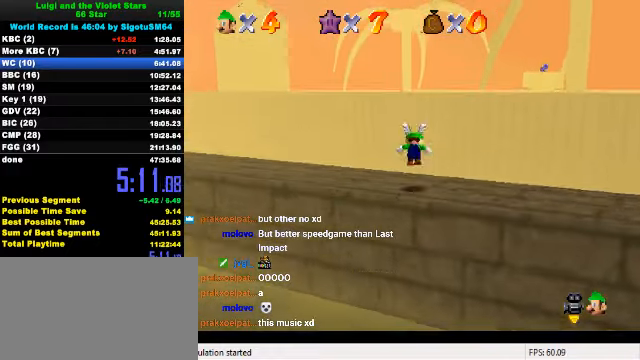
{"keys": ["shift", "up"], "events": []}
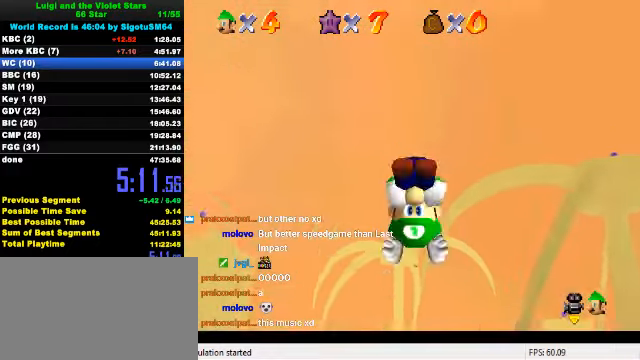
{"keys": ["right"], "events": [[367, "shift", "up"], [367, "up", "up"], [500, "right", "down"]]}
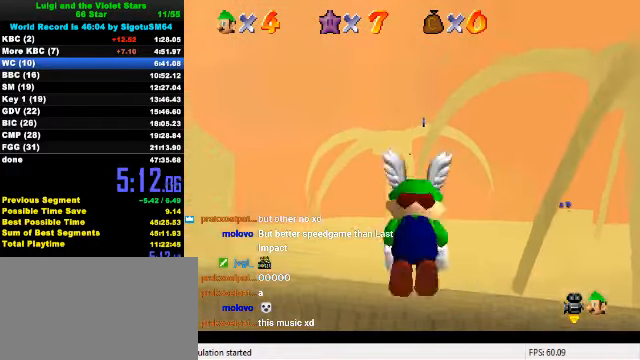
{"keys": ["right"], "events": [[200, "down", "down"], [500, "down", "up"]]}
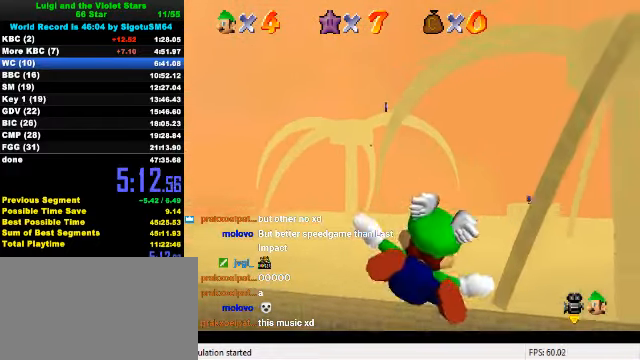
{"keys": [], "events": [[67, "right", "up"], [233, "right", "down"], [467, "right", "up"]]}
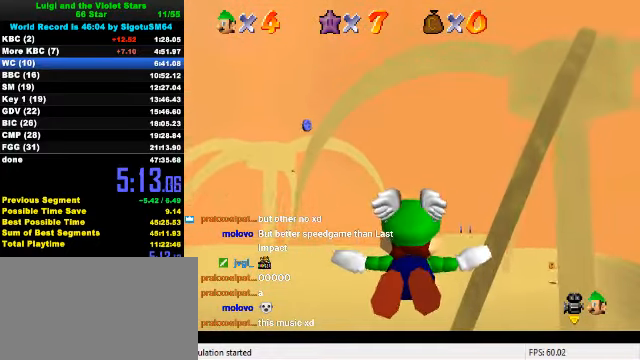
{"keys": ["right"], "events": [[167, "right", "down"]]}
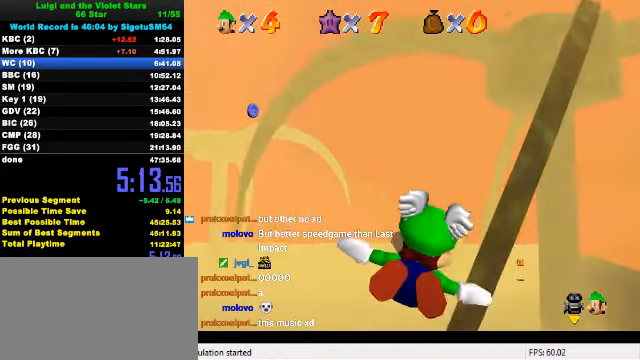
{"keys": ["down", "right"], "events": [[67, "down", "down"], [333, "down", "up"], [333, "right", "up"], [467, "down", "down"], [467, "right", "down"]]}
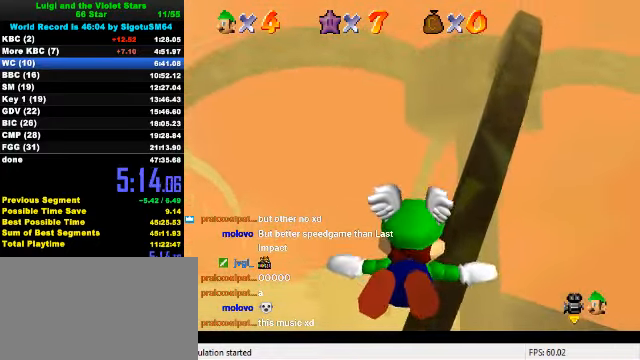
{"keys": ["down", "right"], "events": [[200, "down", "up"], [200, "right", "up"], [267, "right", "down"], [333, "down", "down"]]}
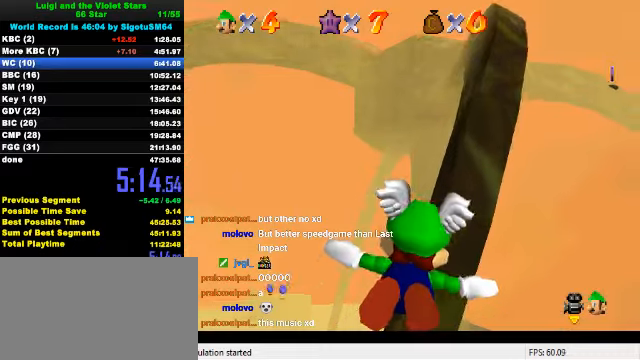
{"keys": ["right", "up"], "events": [[33, "down", "up"], [200, "up", "down"], [366, "right", "up"], [433, "shift", "down"], [500, "right", "down"], [500, "shift", "up"]]}
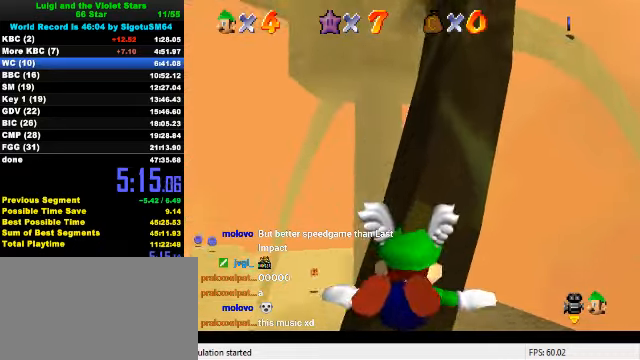
{"keys": ["shift", "up"], "events": [[66, "shift", "down"], [133, "right", "up"], [233, "shift", "up"], [266, "shift", "down"]]}
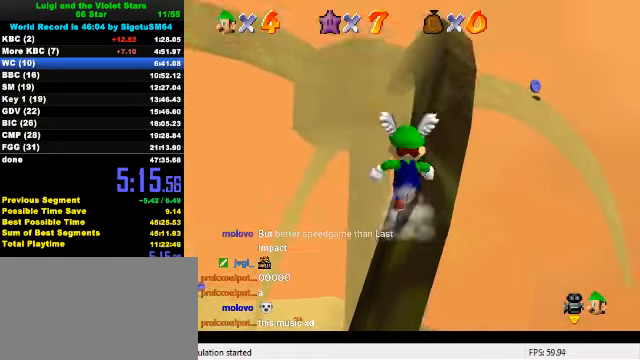
{"keys": ["up"], "events": [[33, "shift", "up"], [233, "right", "down"], [400, "right", "up"]]}
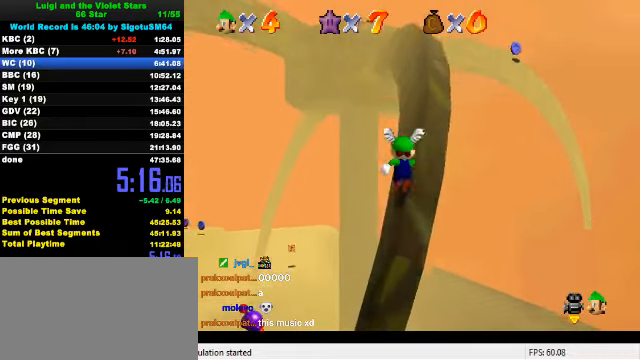
{"keys": ["shift", "up"], "events": [[100, "right", "down"], [233, "right", "up"], [500, "shift", "down"]]}
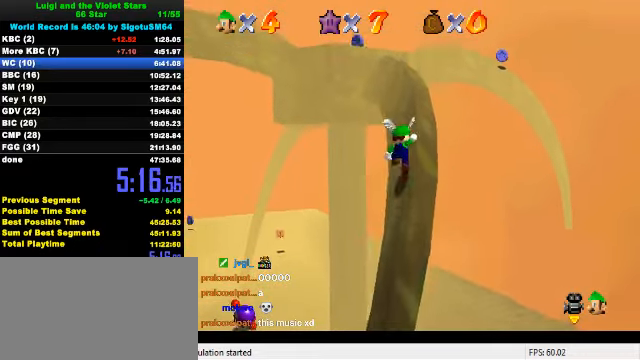
{"keys": ["shift", "up"], "events": [[33, "ctrl", "down"], [166, "right", "down"], [366, "ctrl", "up"], [366, "right", "up"], [366, "shift", "up"], [433, "shift", "down"]]}
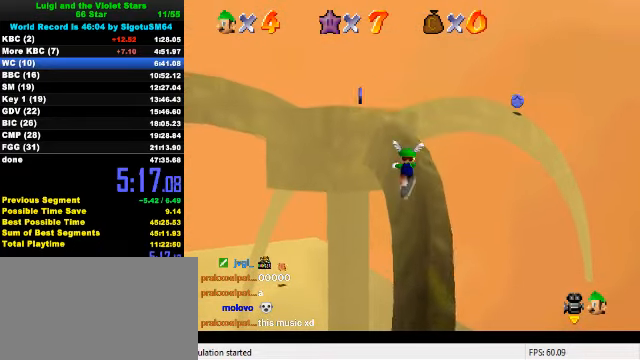
{"keys": ["a", "up"], "events": [[133, "shift", "up"], [333, "a", "down"], [400, "a", "up"], [466, "a", "down"]]}
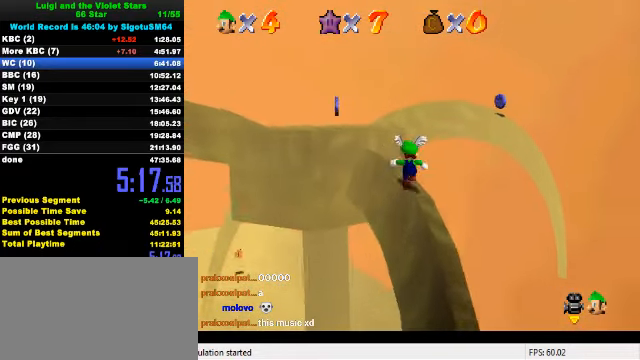
{"keys": ["a", "left", "shift"], "events": [[33, "left", "down"], [133, "a", "up"], [333, "shift", "down"], [500, "a", "down"], [500, "up", "up"]]}
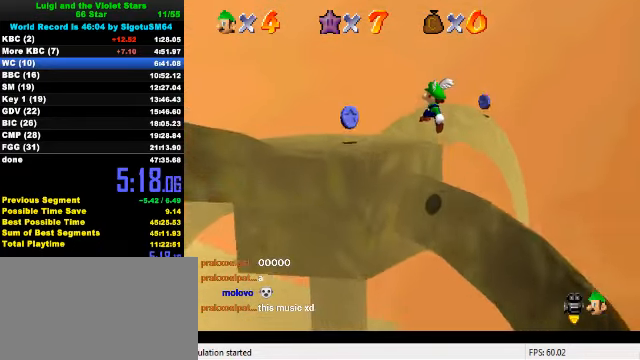
{"keys": [], "events": [[100, "a", "up"], [100, "shift", "up"], [200, "a", "down"], [300, "a", "up"], [500, "left", "up"]]}
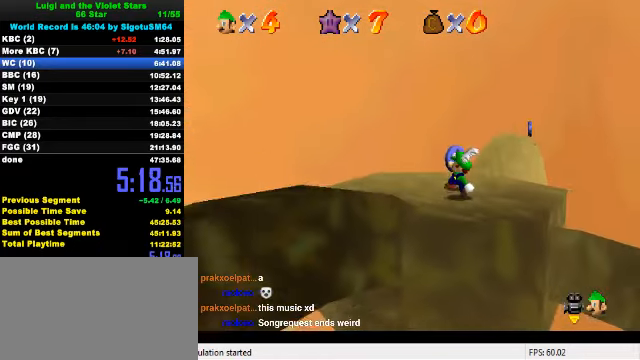
{"keys": [], "events": [[233, "left", "down"], [266, "left", "up"]]}
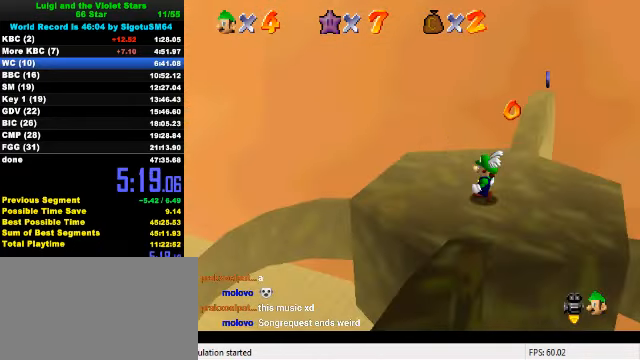
{"keys": [], "events": [[133, "right", "down"], [233, "ctrl", "down"], [233, "right", "up"], [233, "shift", "down"], [333, "ctrl", "up"], [333, "shift", "up"]]}
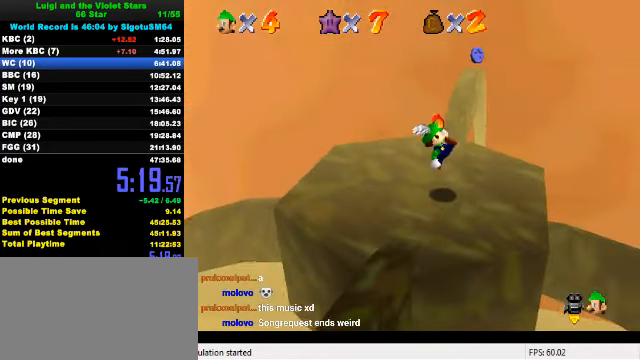
{"keys": ["right", "up"], "events": [[200, "right", "down"], [200, "shift", "down"], [267, "shift", "up"], [467, "up", "down"]]}
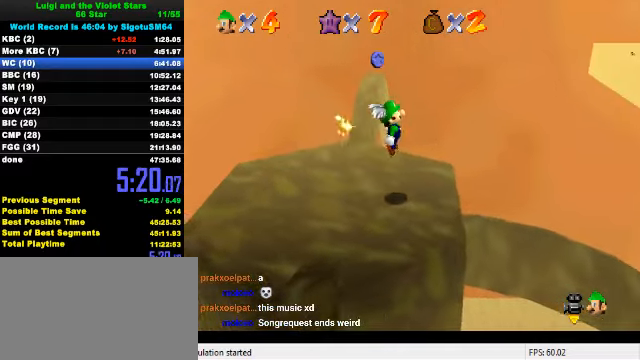
{"keys": ["right", "shift"], "events": [[167, "up", "up"], [300, "shift", "down"]]}
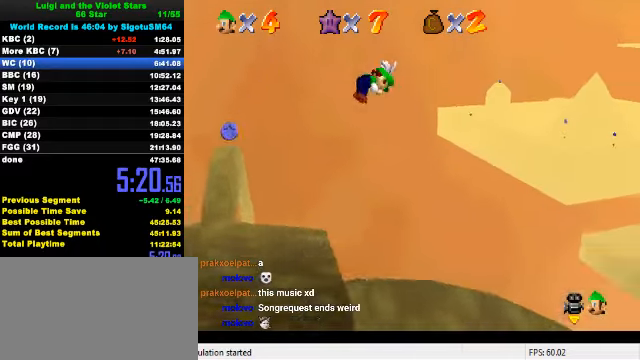
{"keys": ["right", "shift", "up"], "events": [[100, "up", "down"]]}
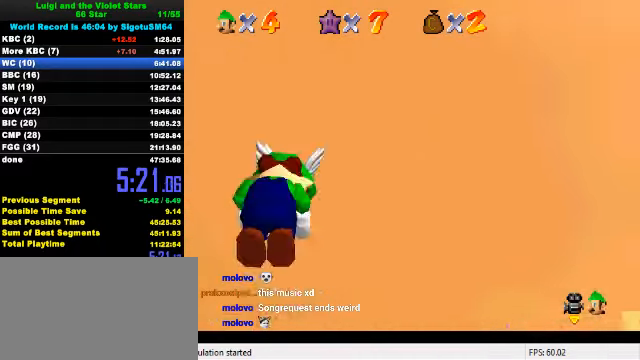
{"keys": ["up"], "events": [[334, "shift", "up"], [467, "right", "up"]]}
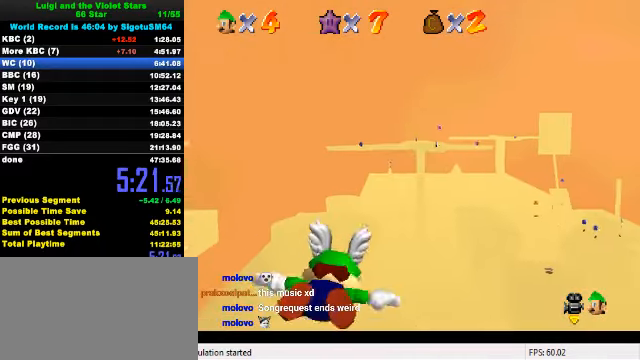
{"keys": [], "events": [[67, "right", "down"], [334, "right", "up"], [400, "up", "up"]]}
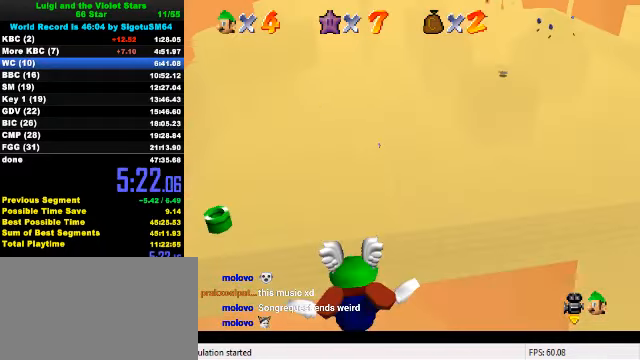
{"keys": ["right"], "events": [[200, "right", "down"]]}
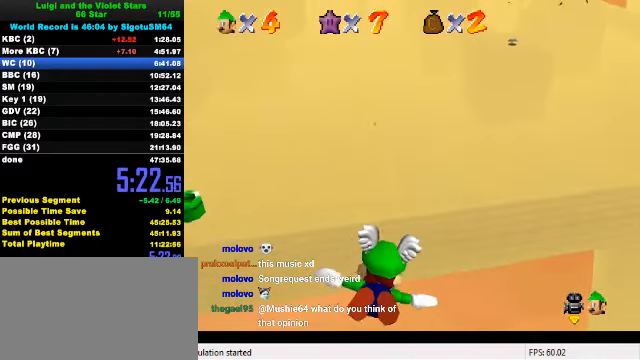
{"keys": ["right"], "events": [[67, "right", "up"], [400, "right", "down"]]}